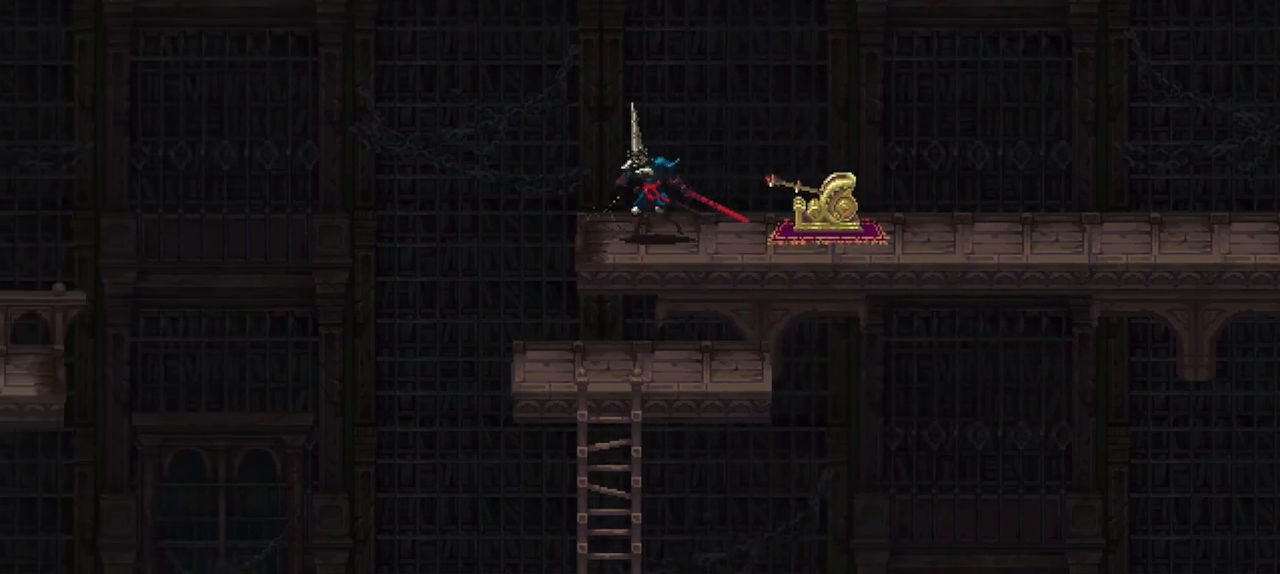
Gameplay with a controller (Xbox layout); each line is a JSON object with the inputs held at the frame after it. "events" lists button and stick changes between this image and that frame as [ms after this image, input, new state], when the widget could be followed in between. Not read: L3 R3.
{"buttons": [], "left_stick": "center", "right_stick": "center", "events": [[500, "left_stick", "center"]]}
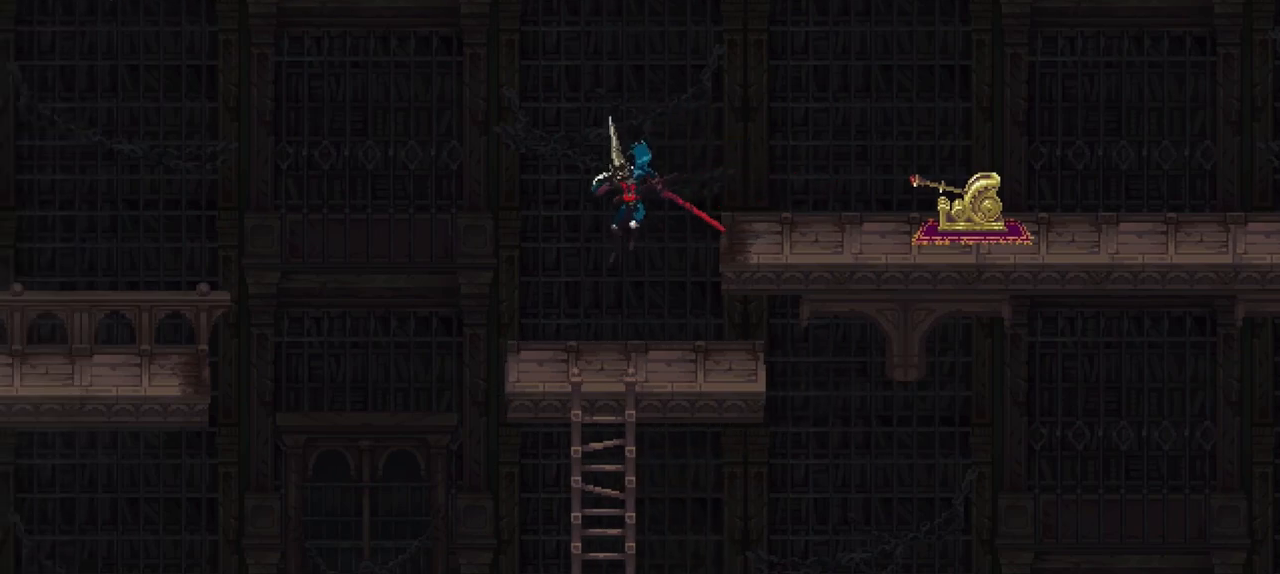
{"buttons": [], "left_stick": "center", "right_stick": "center", "events": []}
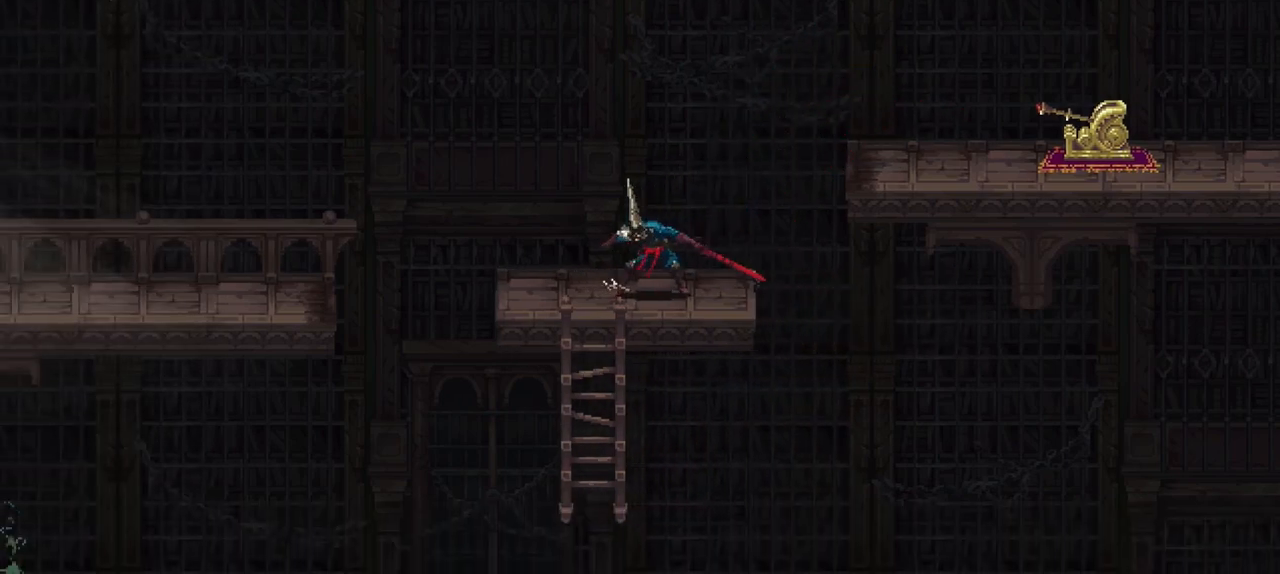
{"buttons": [], "left_stick": "left", "right_stick": "center", "events": [[400, "left_stick", "left"]]}
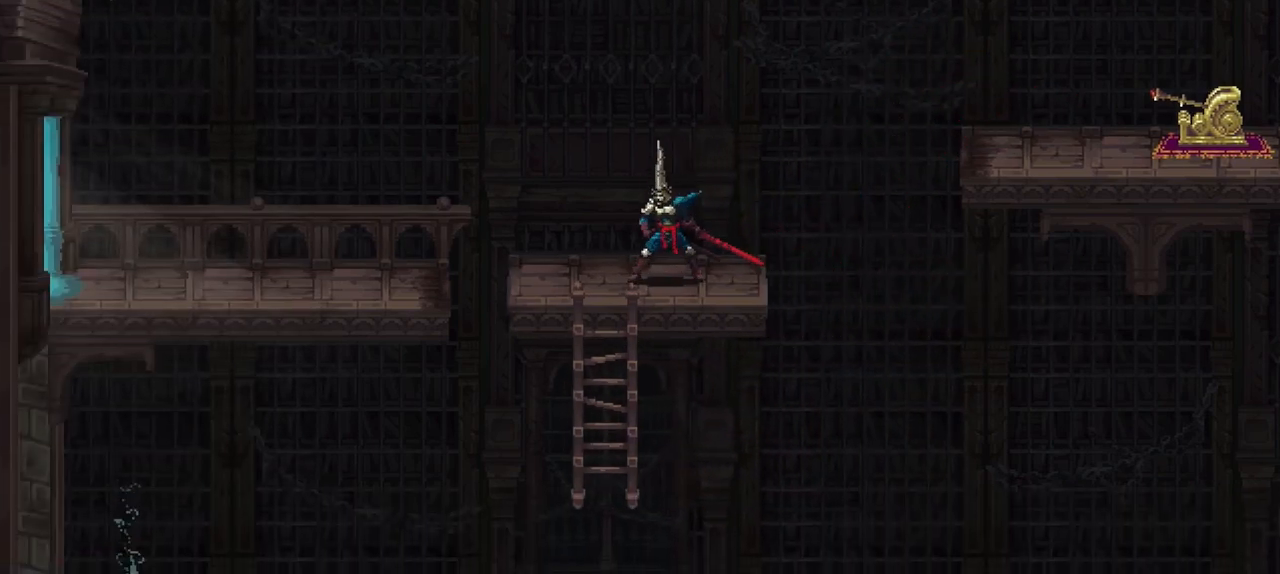
{"buttons": [], "left_stick": "left", "right_stick": "center", "events": [[267, "A", "down"], [367, "A", "up"]]}
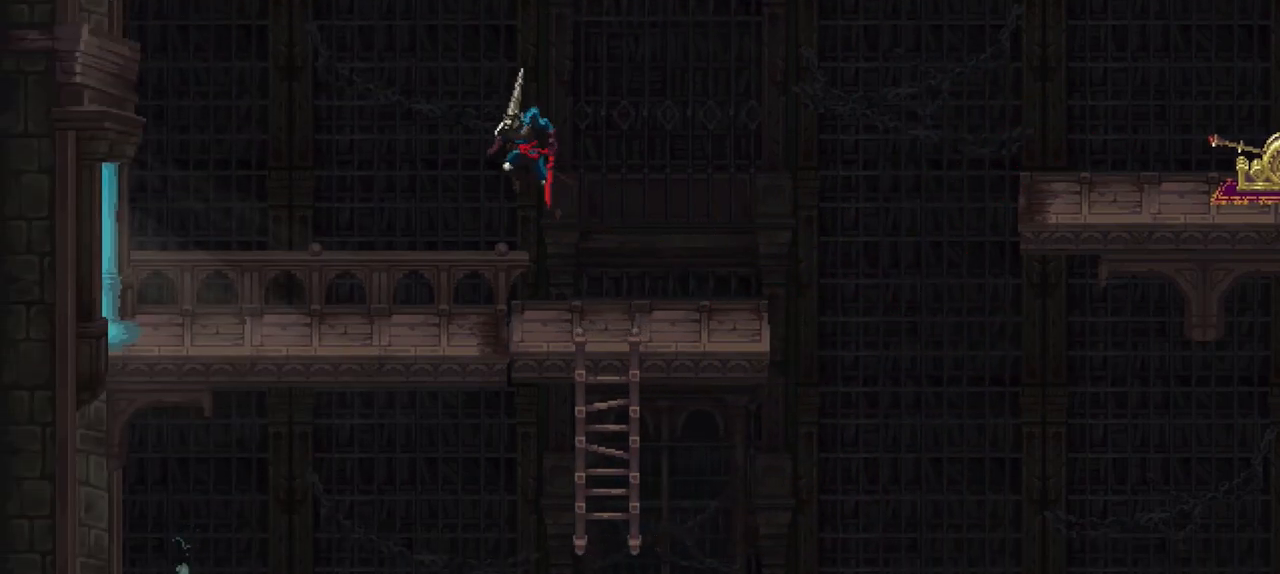
{"buttons": [], "left_stick": "down-left", "right_stick": "center", "events": [[300, "left_stick", "down-left"]]}
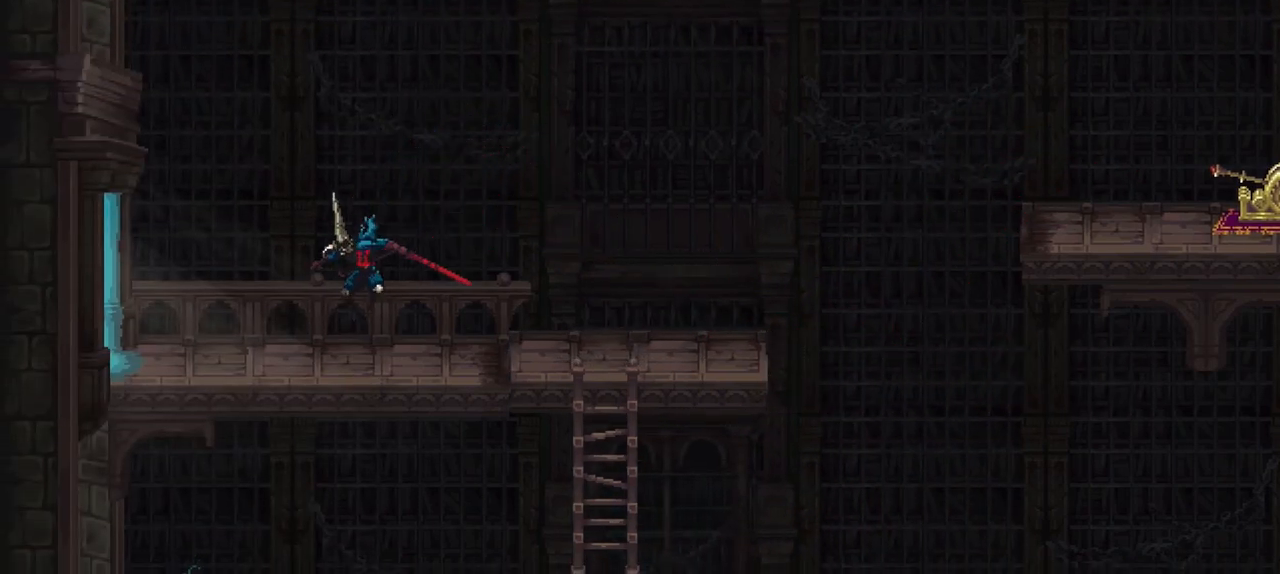
{"buttons": ["X"], "left_stick": "down-left", "right_stick": "center", "events": [[133, "X", "down"]]}
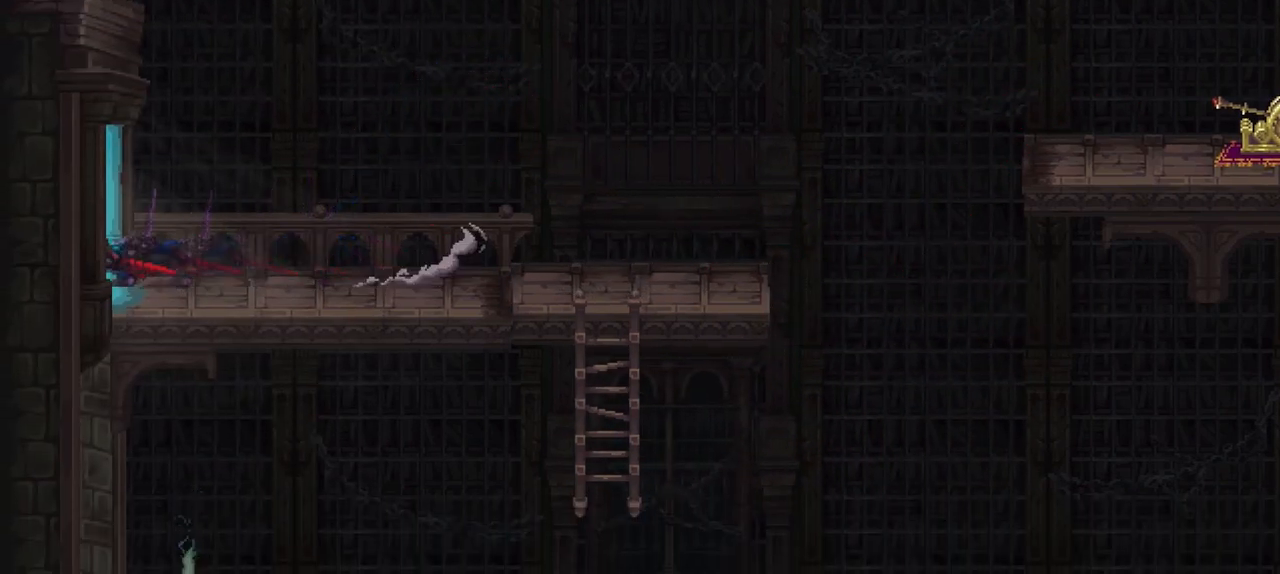
{"buttons": [], "left_stick": "center", "right_stick": "center", "events": [[100, "X", "up"], [167, "left_stick", "center"]]}
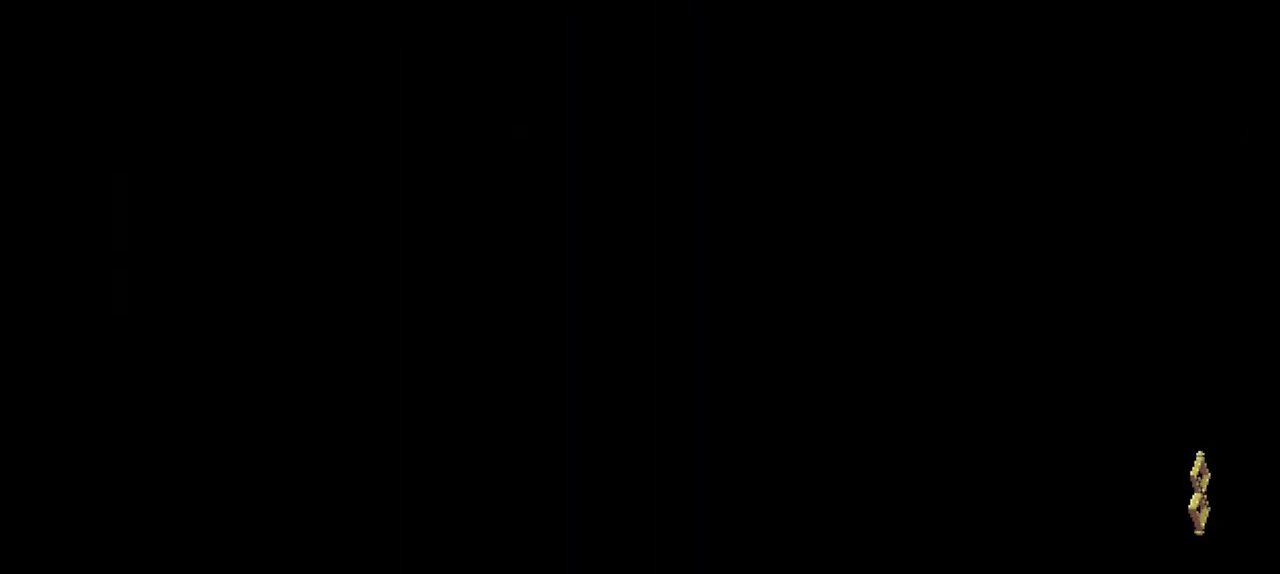
{"buttons": [], "left_stick": "center", "right_stick": "center", "events": []}
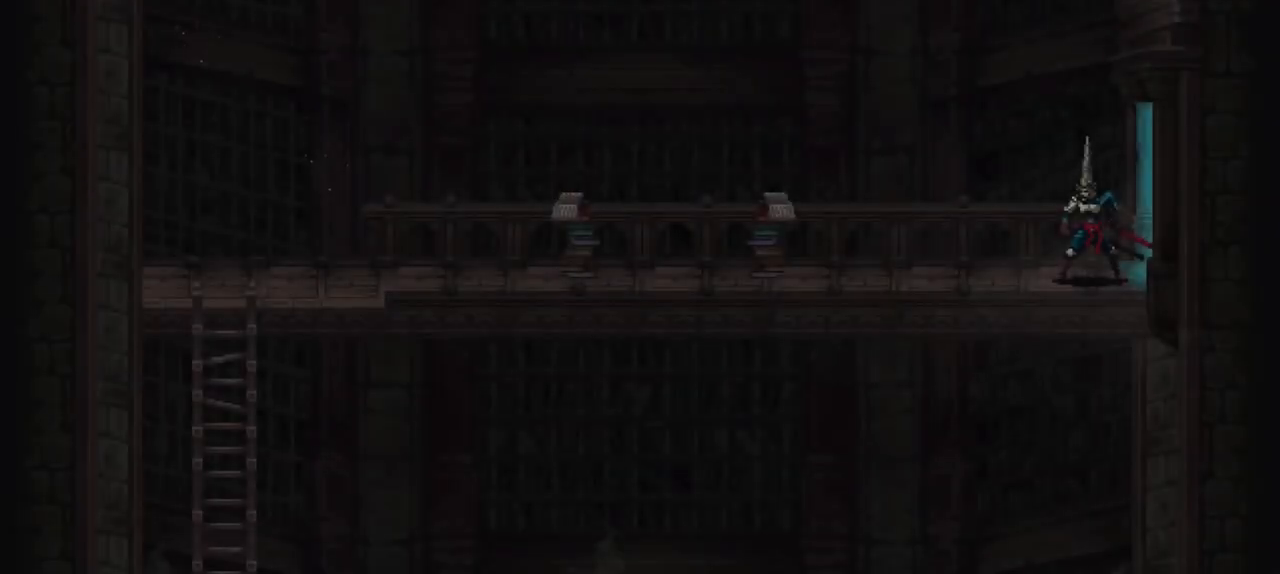
{"buttons": [], "left_stick": "down-left", "right_stick": "center", "events": [[183, "left_stick", "down-left"], [217, "X", "down"], [317, "X", "up"], [383, "X", "down"], [450, "X", "up"]]}
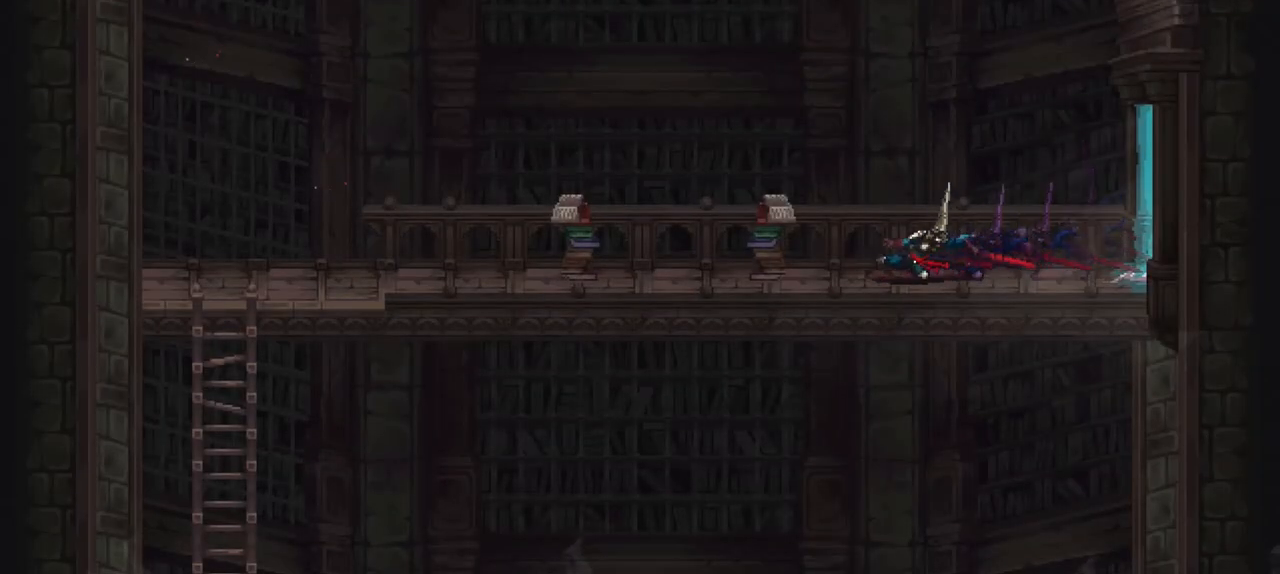
{"buttons": ["X"], "left_stick": "down-left", "right_stick": "center", "events": [[17, "X", "down"], [117, "X", "up"], [183, "X", "down"], [217, "X", "up"], [317, "X", "down"], [383, "X", "up"], [450, "X", "down"]]}
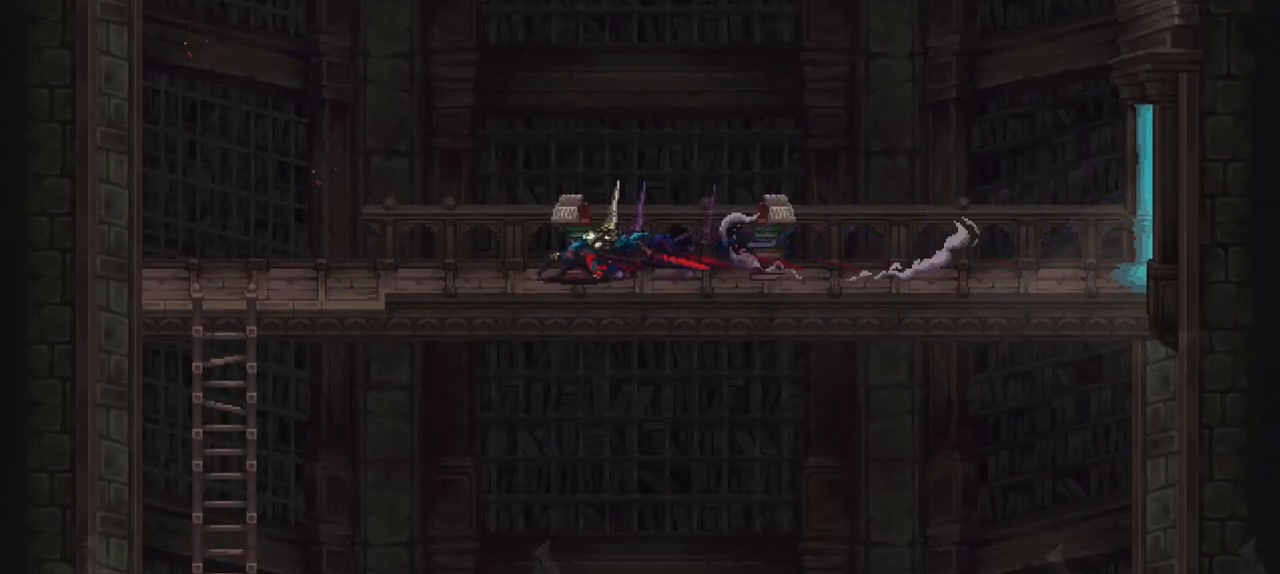
{"buttons": [], "left_stick": "down-left", "right_stick": "center", "events": [[17, "X", "up"], [117, "X", "down"], [150, "X", "up"], [217, "X", "down"], [317, "X", "up"]]}
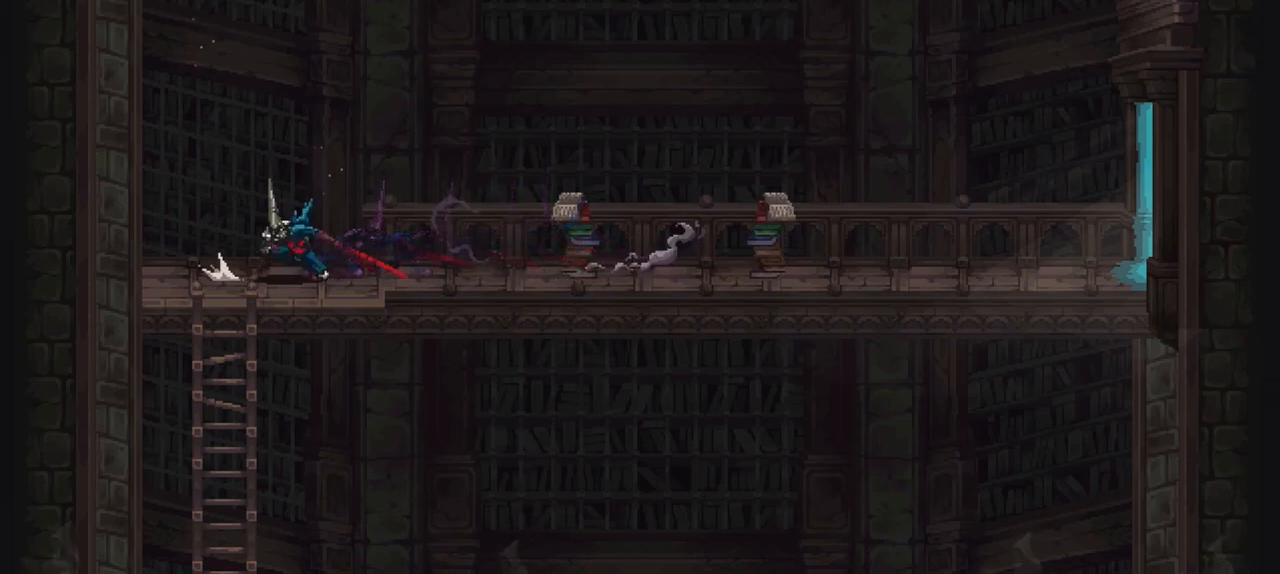
{"buttons": [], "left_stick": "down", "right_stick": "center", "events": [[83, "left_stick", "down"]]}
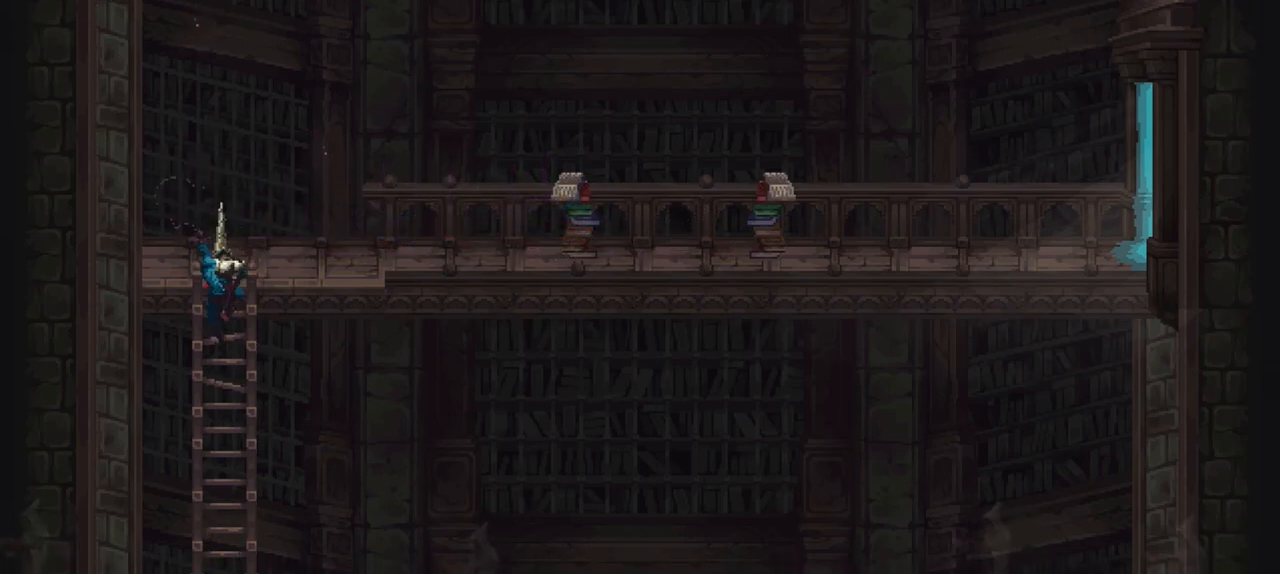
{"buttons": [], "left_stick": "center", "right_stick": "center", "events": [[50, "left_stick", "center"]]}
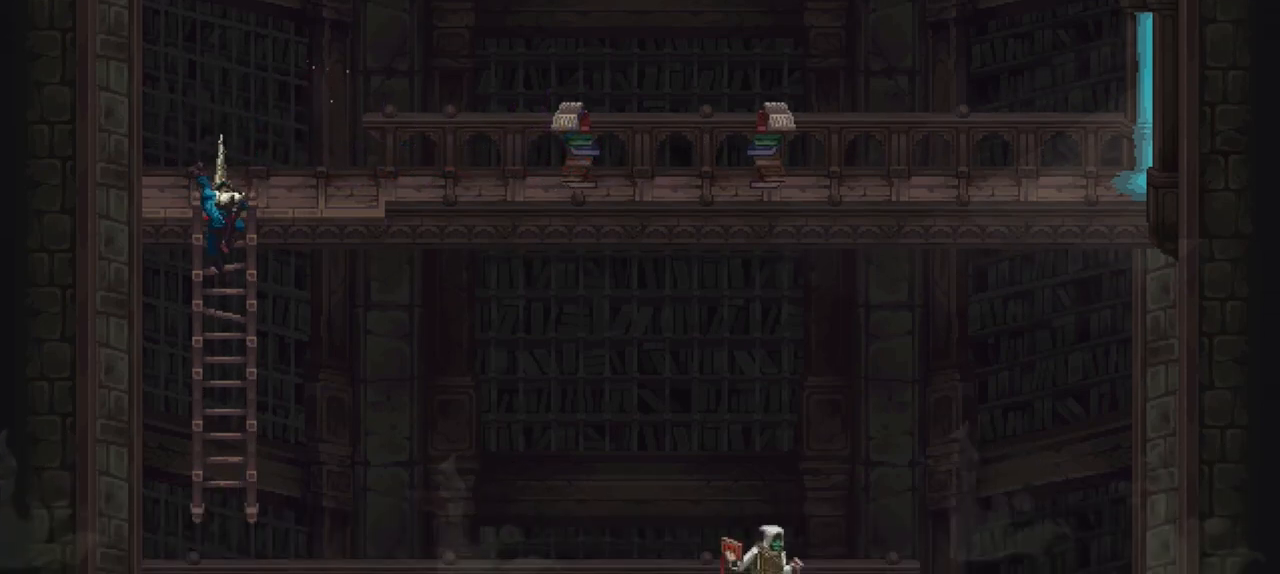
{"buttons": [], "left_stick": "center", "right_stick": "center", "events": []}
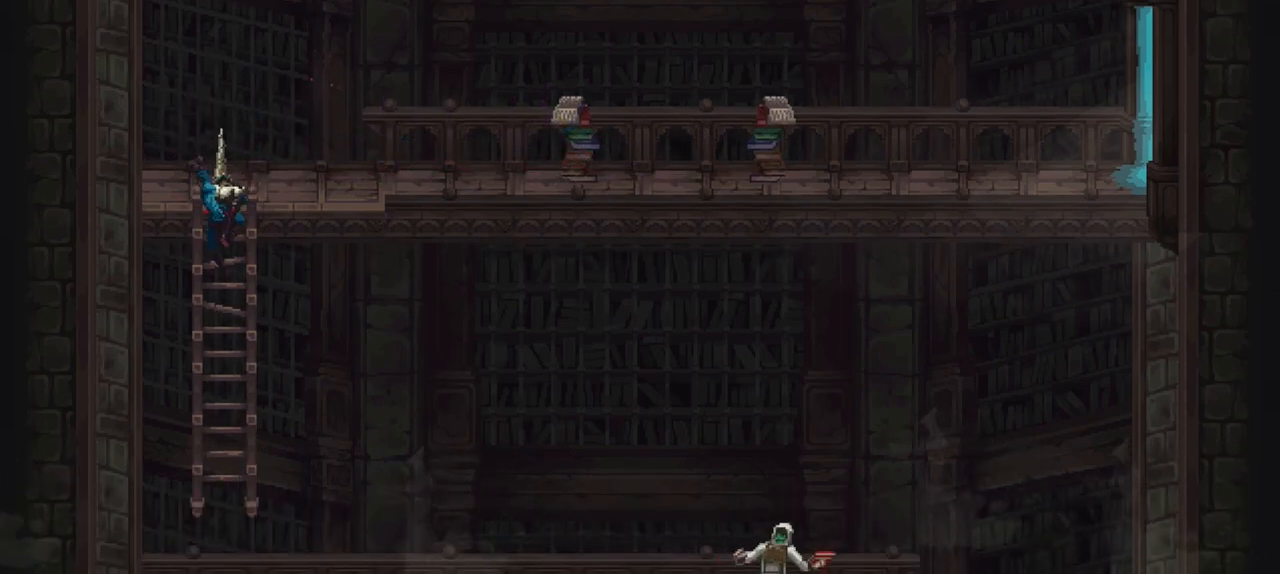
{"buttons": [], "left_stick": "center", "right_stick": "center", "events": [[117, "B", "down"], [250, "B", "up"]]}
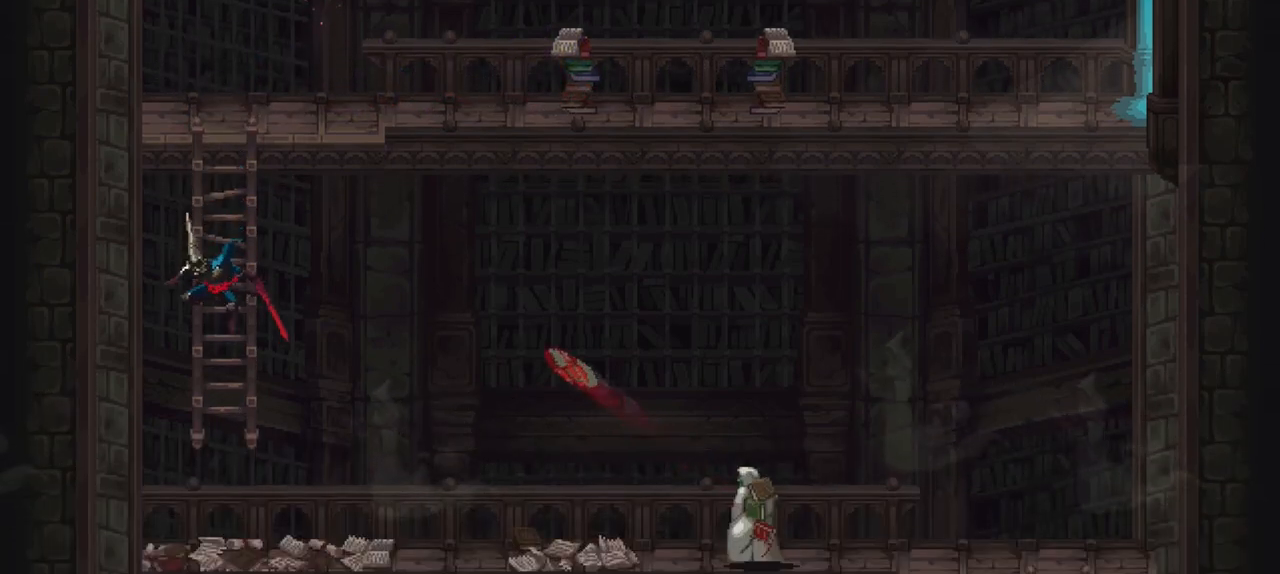
{"buttons": [], "left_stick": "center", "right_stick": "center", "events": [[150, "left_stick", "up"], [217, "left_stick", "center"]]}
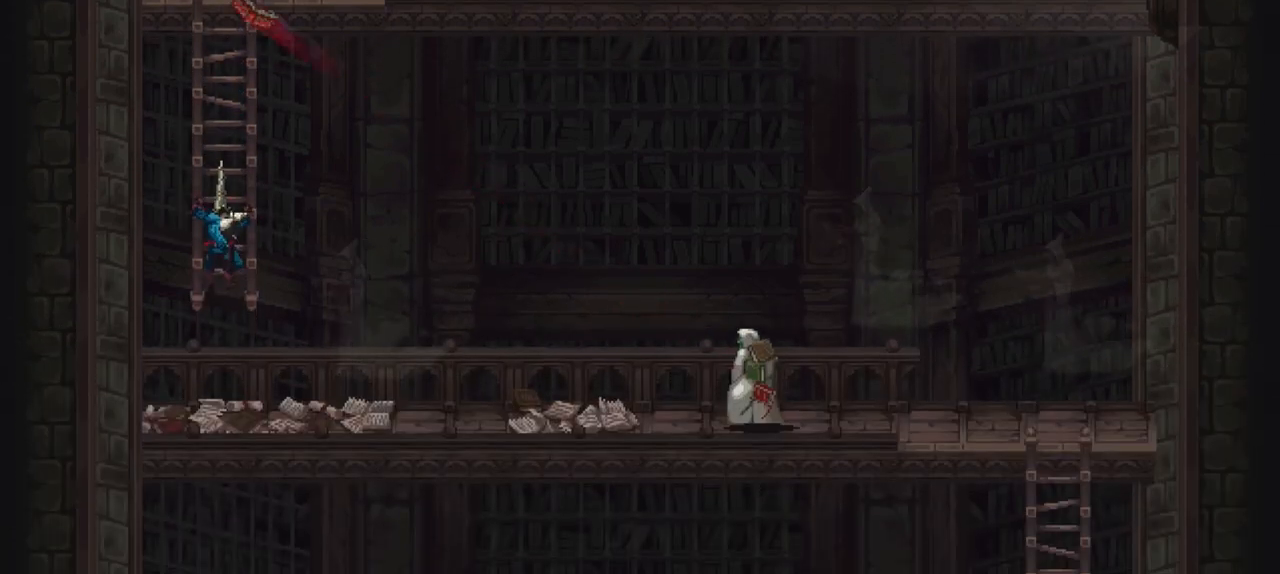
{"buttons": [], "left_stick": "center", "right_stick": "center", "events": []}
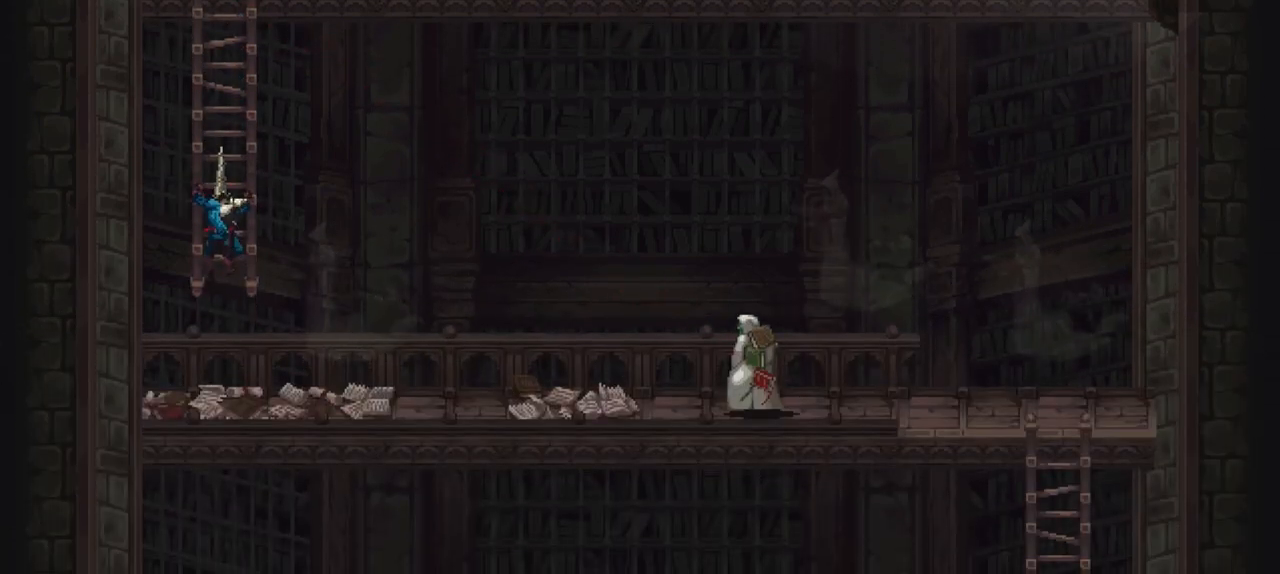
{"buttons": ["A"], "left_stick": "center", "right_stick": "center", "events": [[483, "A", "down"]]}
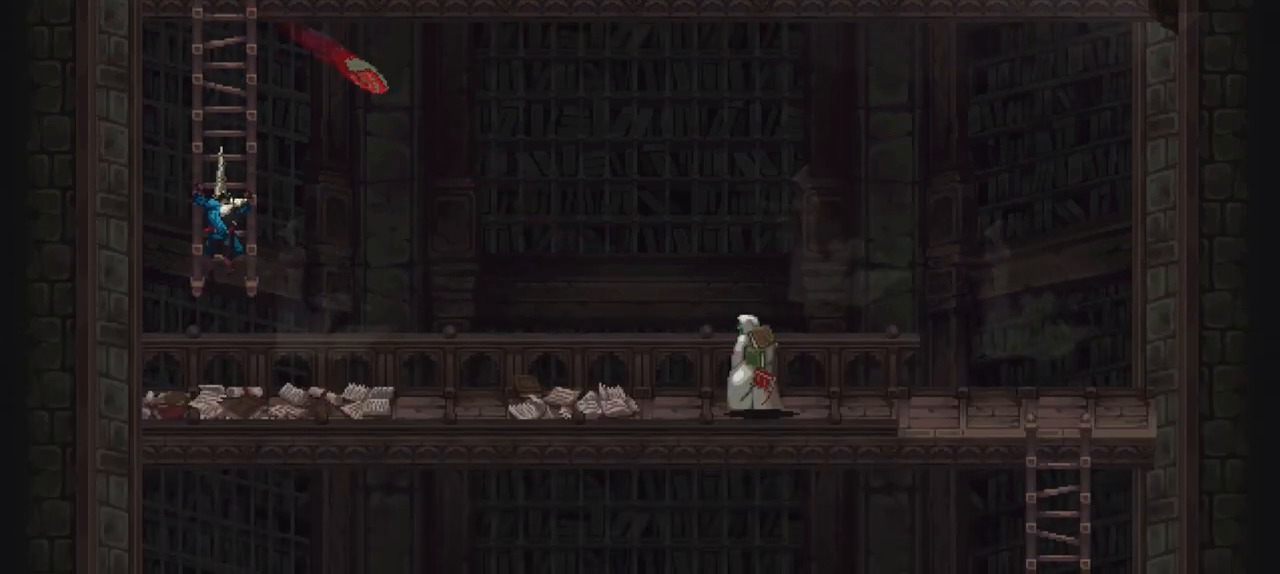
{"buttons": [], "left_stick": "right", "right_stick": "center", "events": [[17, "left_stick", "right"], [83, "A", "up"]]}
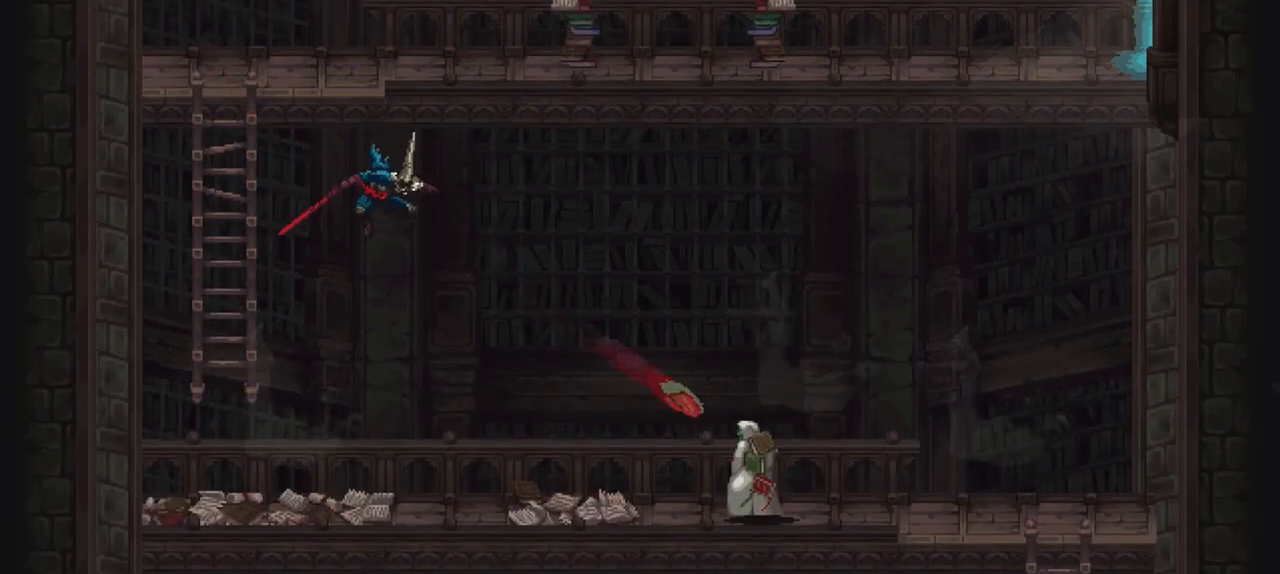
{"buttons": [], "left_stick": "center", "right_stick": "center", "events": [[150, "left_stick", "center"]]}
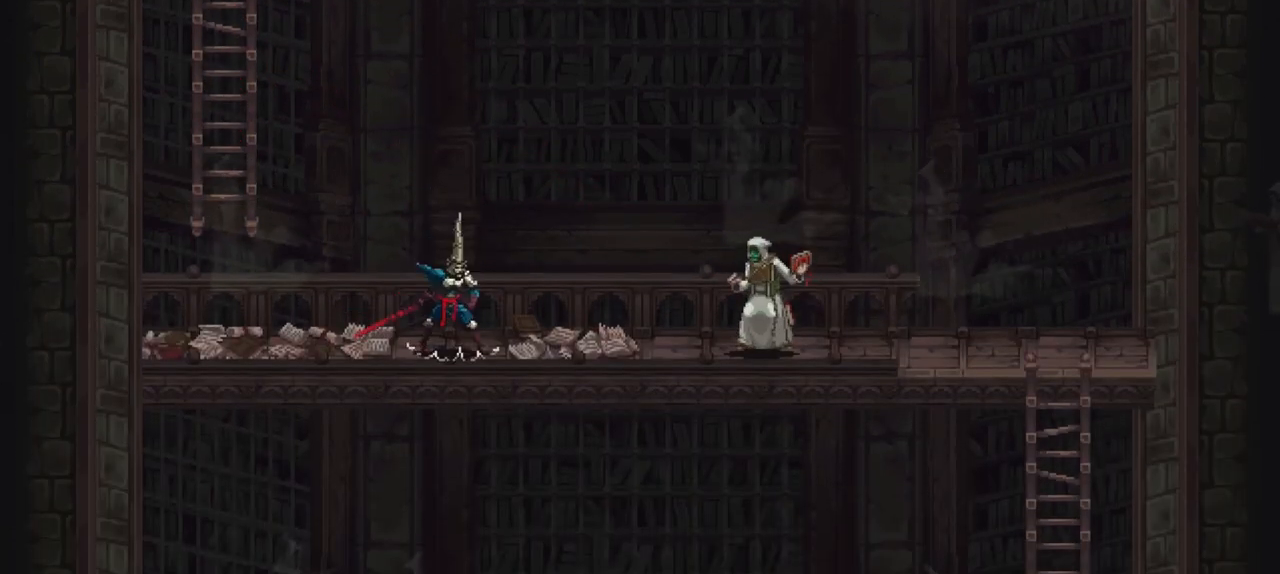
{"buttons": [], "left_stick": "down-right", "right_stick": "center", "events": [[17, "A", "down"], [17, "left_stick", "right"], [183, "A", "up"], [383, "left_stick", "down-right"]]}
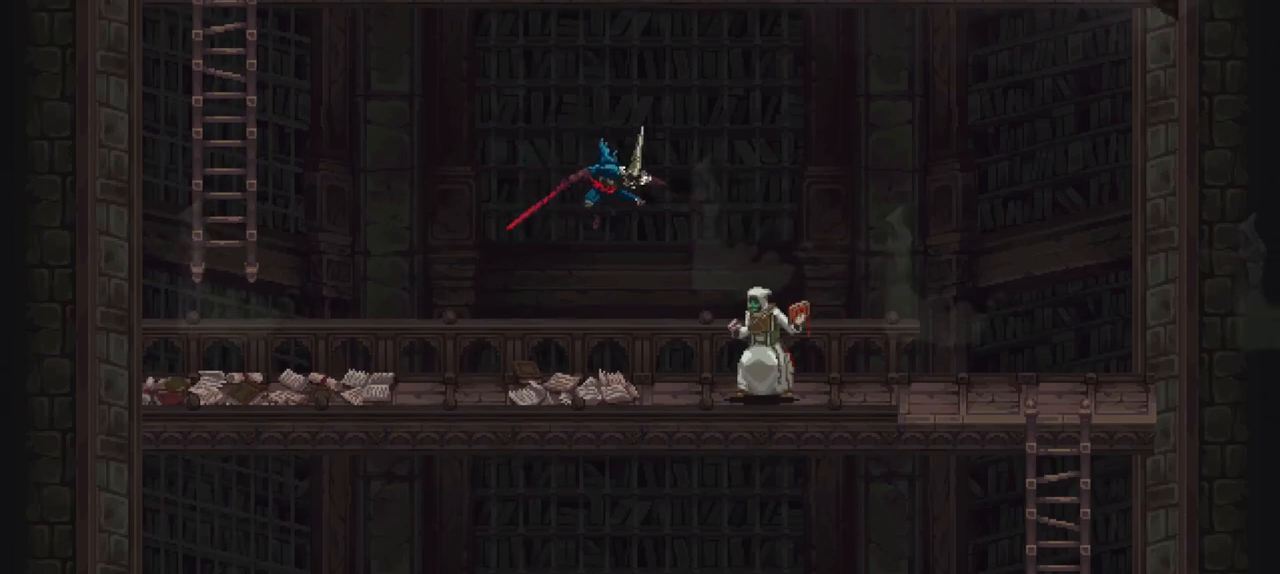
{"buttons": ["R1"], "left_stick": "center", "right_stick": "center", "events": [[217, "left_stick", "center"], [483, "R1", "down"]]}
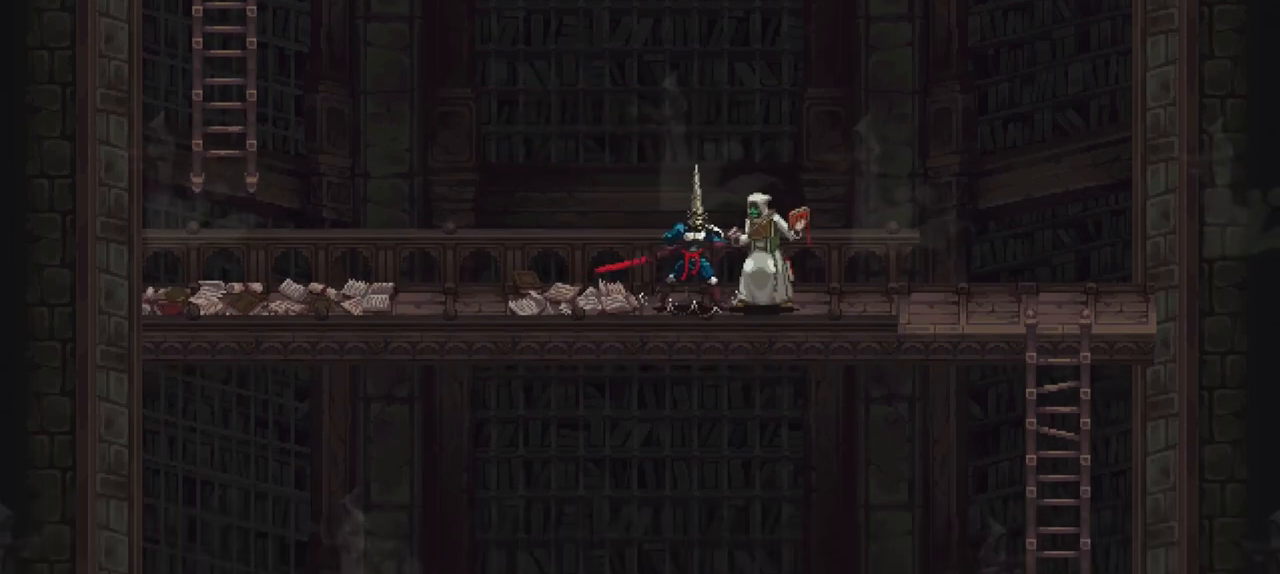
{"buttons": ["R1"], "left_stick": "center", "right_stick": "center", "events": [[150, "R1", "up"], [383, "R1", "down"]]}
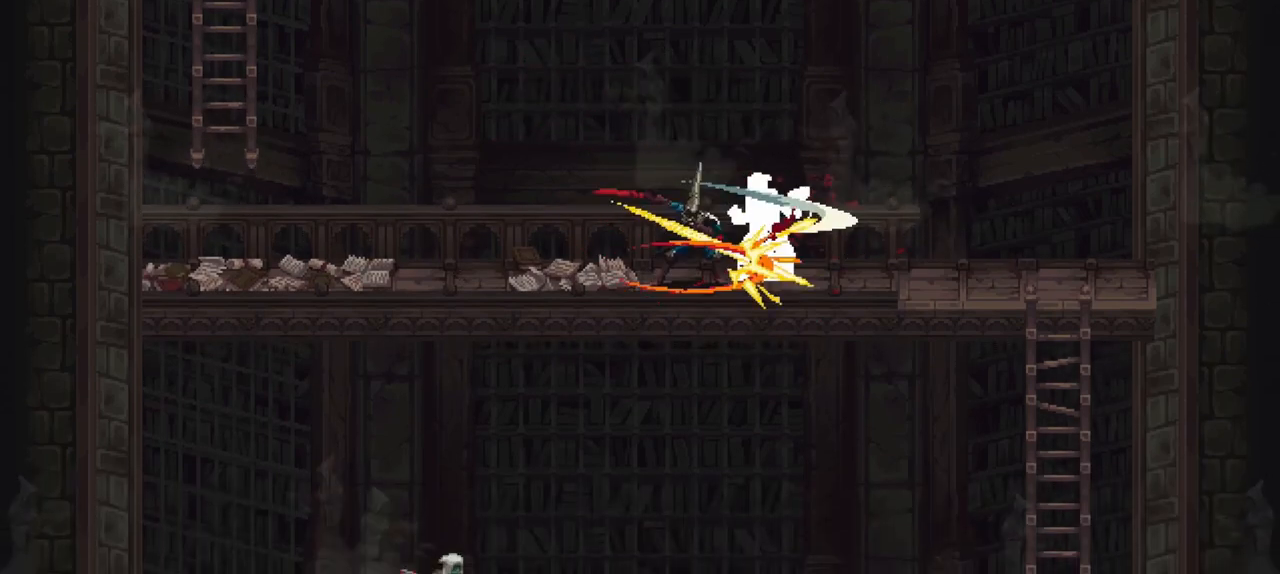
{"buttons": ["X"], "left_stick": "right", "right_stick": "center", "events": [[117, "R1", "up"], [350, "X", "down"], [350, "left_stick", "right"]]}
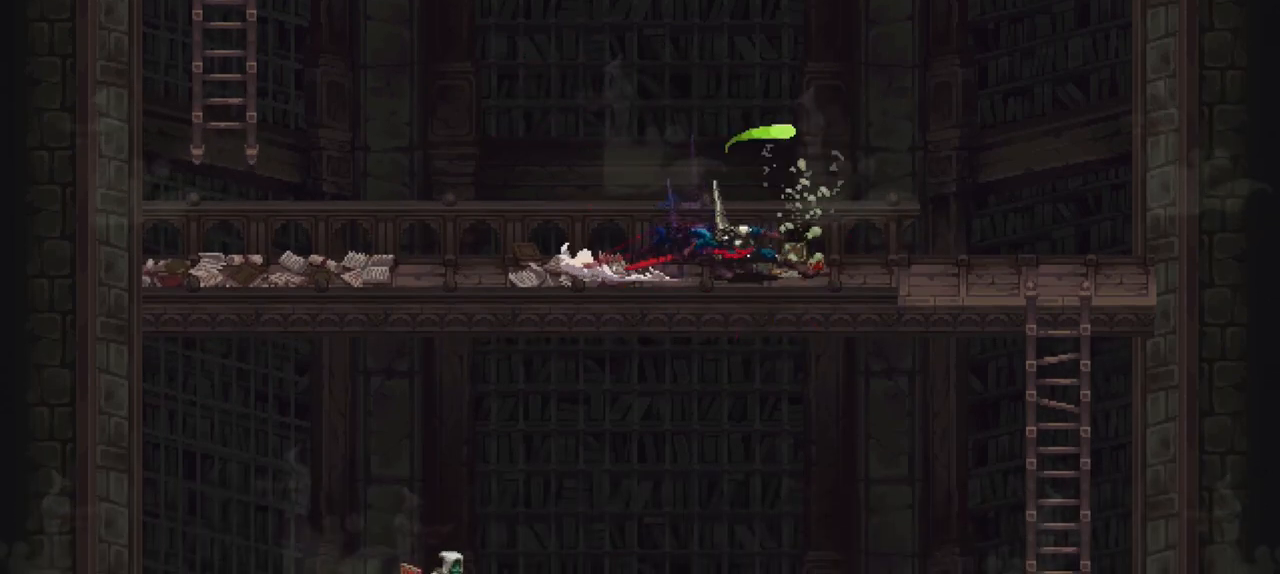
{"buttons": [], "left_stick": "down-right", "right_stick": "center", "events": [[150, "X", "up"], [383, "left_stick", "down-right"]]}
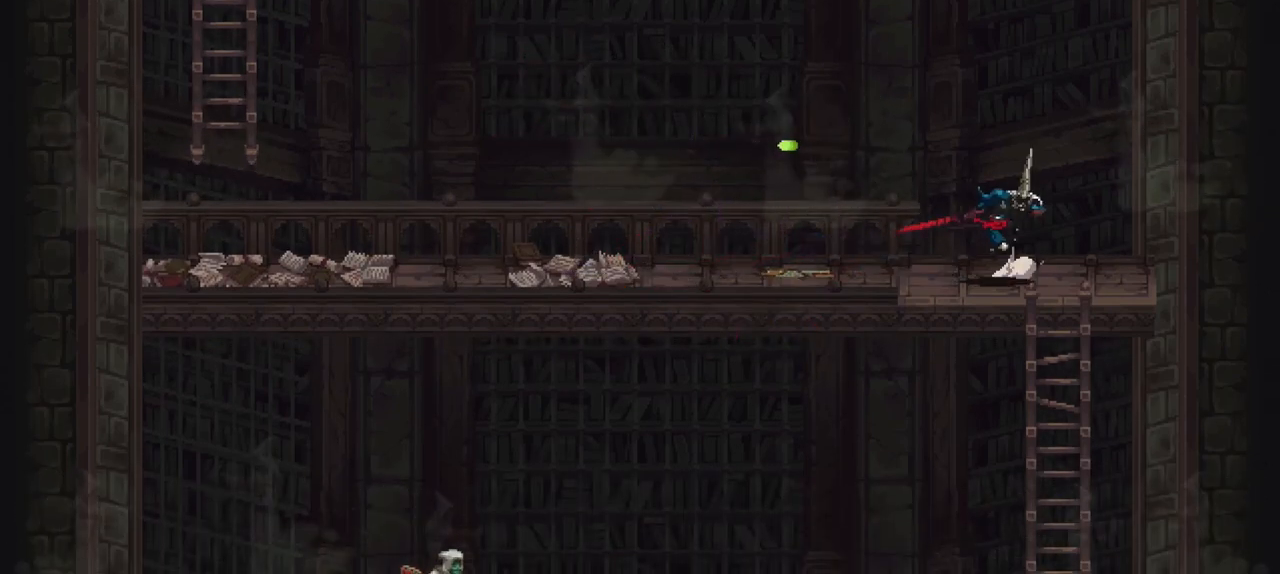
{"buttons": [], "left_stick": "down", "right_stick": "center", "events": [[117, "left_stick", "down"]]}
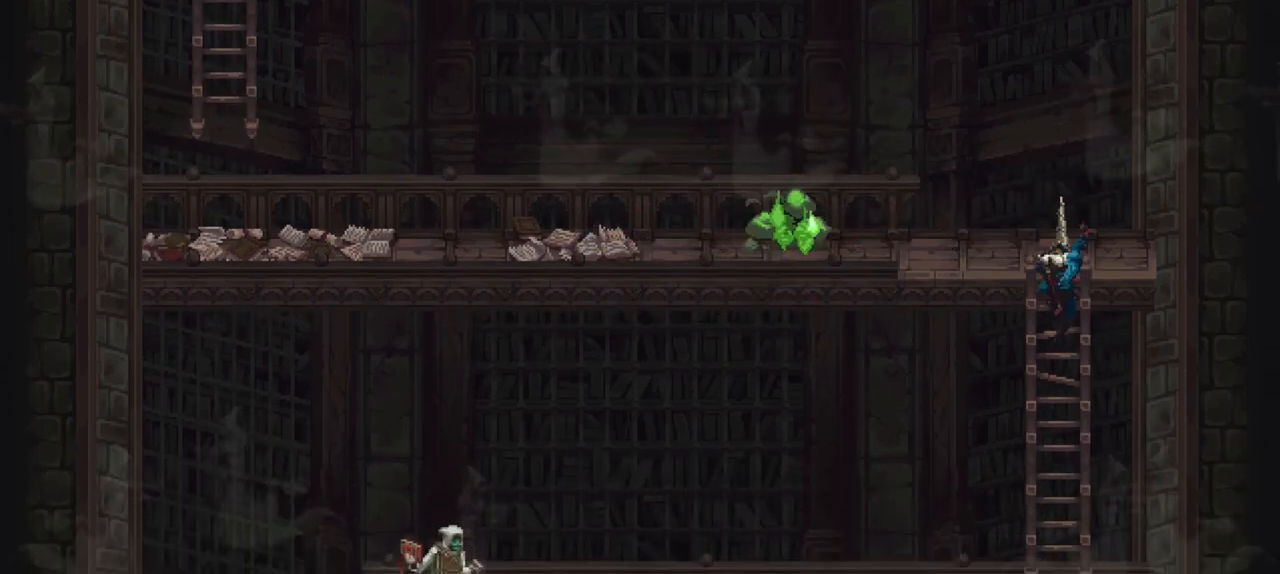
{"buttons": [], "left_stick": "center", "right_stick": "center", "events": [[50, "left_stick", "center"]]}
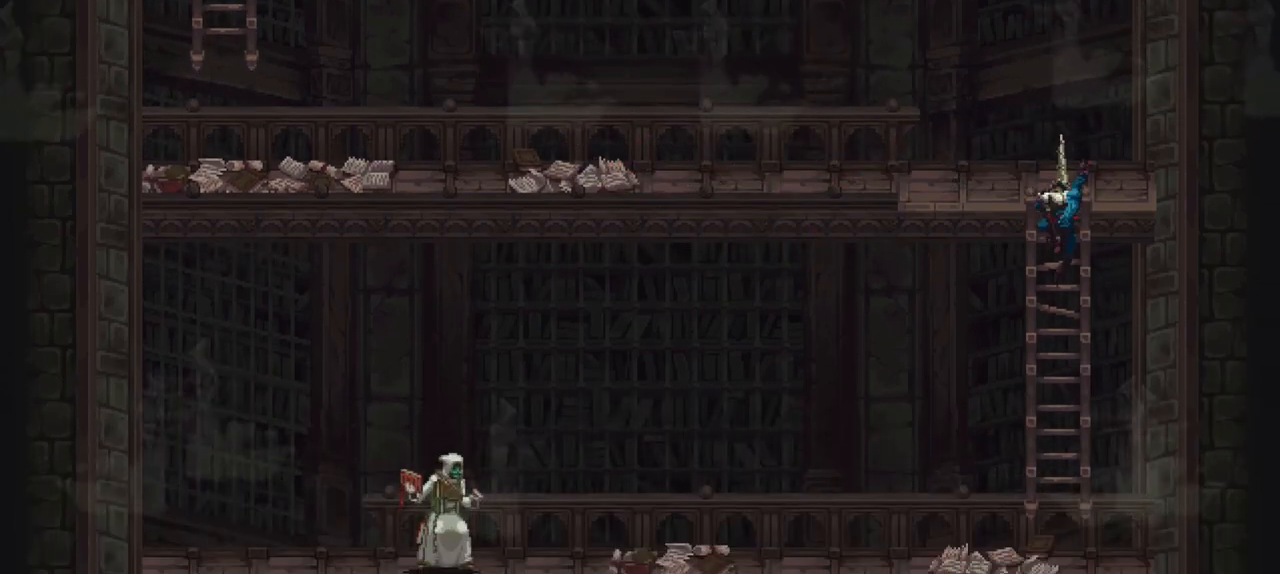
{"buttons": [], "left_stick": "center", "right_stick": "center", "events": []}
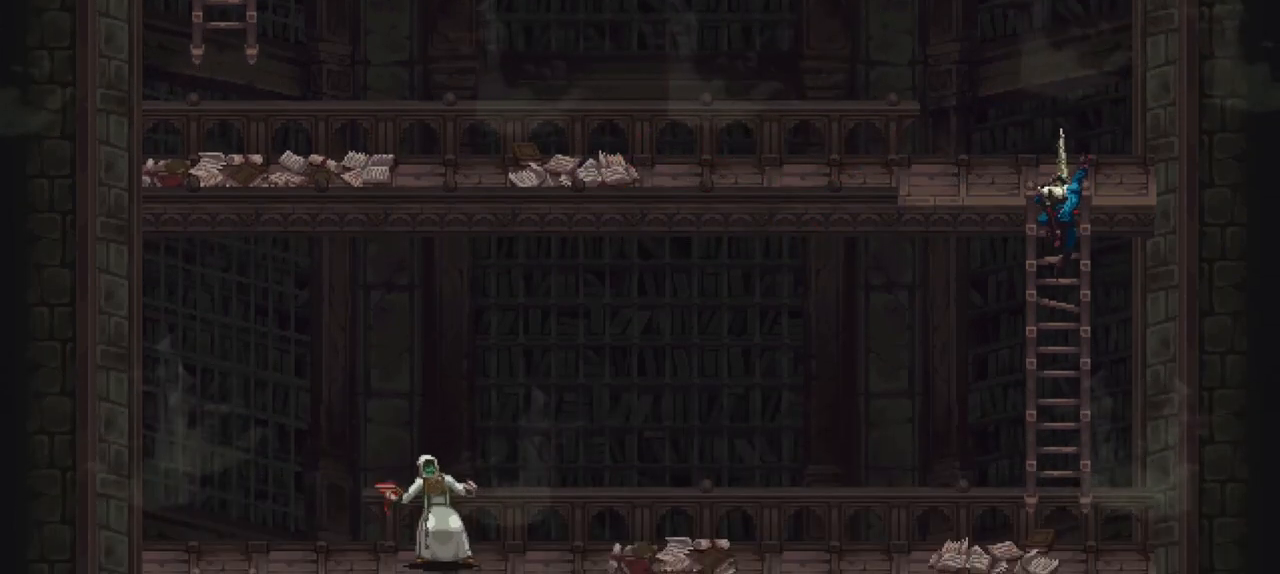
{"buttons": [], "left_stick": "center", "right_stick": "center", "events": [[83, "B", "down"], [217, "B", "up"]]}
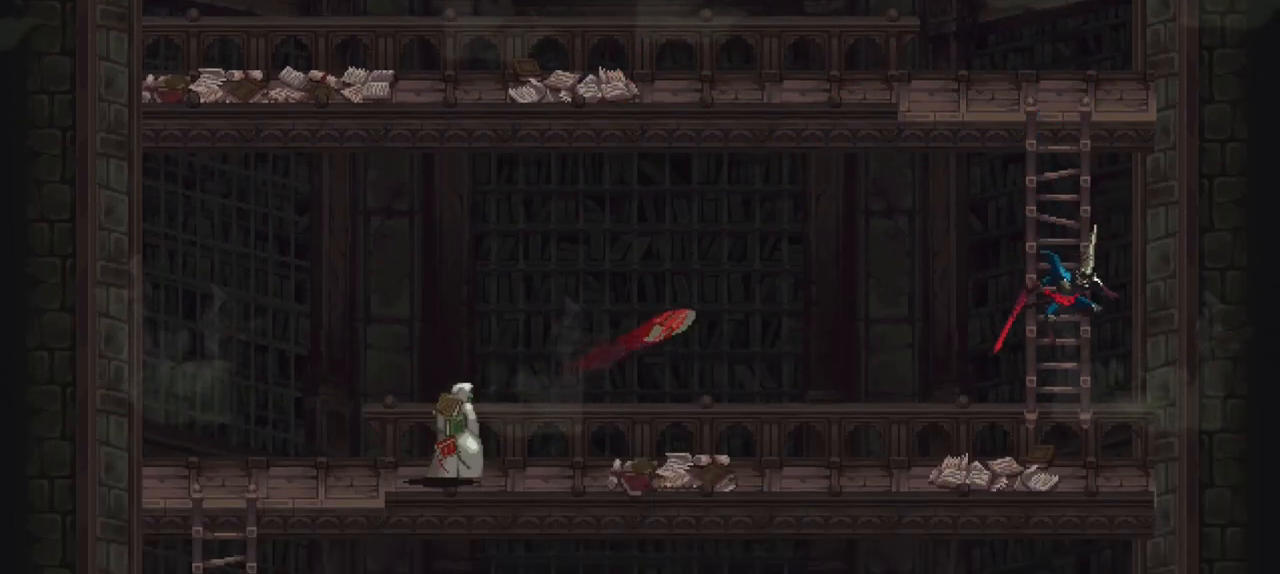
{"buttons": [], "left_stick": "center", "right_stick": "center", "events": [[83, "left_stick", "up"], [217, "left_stick", "center"]]}